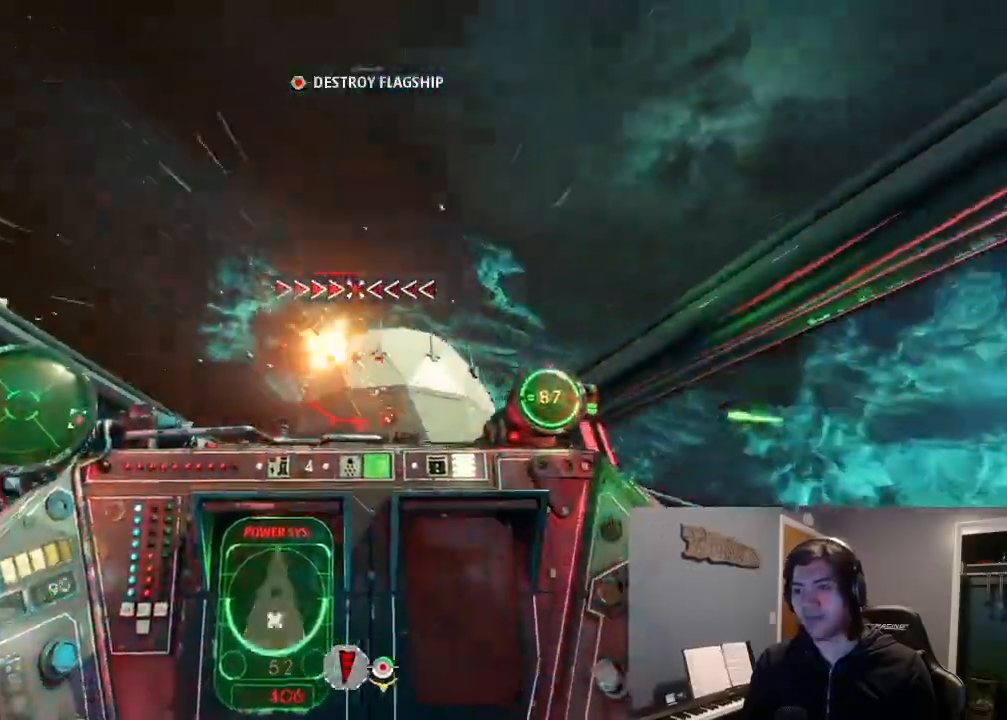
Gameplay with a controller (Xbox layout); each line is a JSON object with the inputs held at the frame after it (dt_ms = milliseconds from this image to that frame). "events" lists button and stick changes between this image and that frame as [ms after this image, input, new state], when the widget could be followed in between.
{"dt_ms": 500, "buttons": ["R2"], "left_stick": "down", "right_stick": "right", "events": [[100, "L1", "down"], [167, "L1", "up"], [167, "right_stick", "right"], [267, "L1", "down"], [333, "left_stick", "down"], [400, "L1", "up"]]}
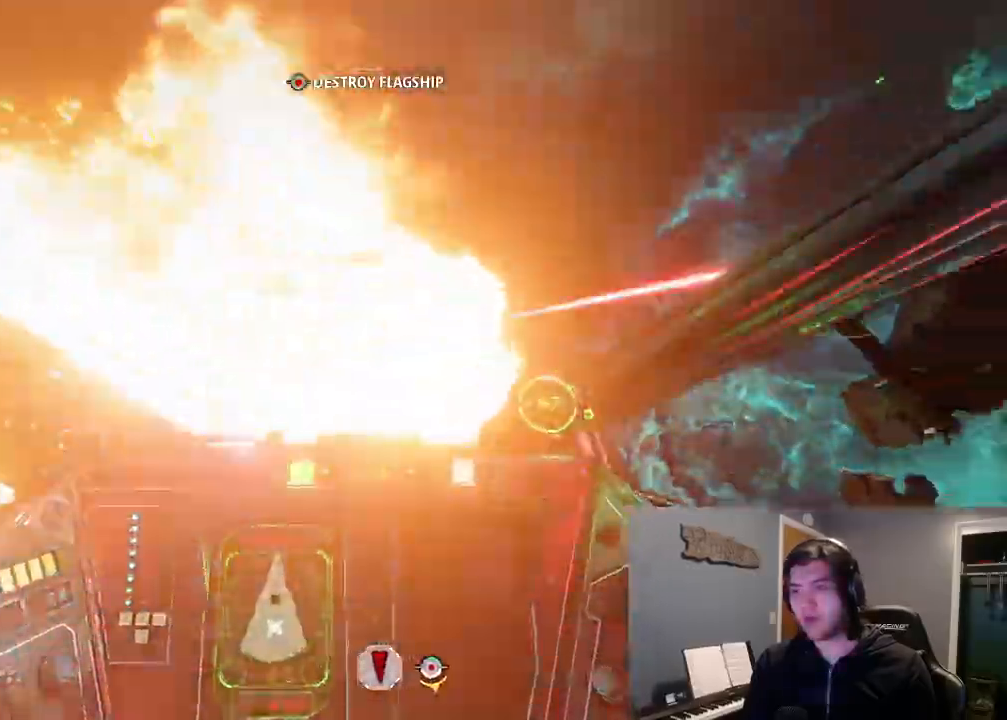
{"dt_ms": 500, "buttons": [], "left_stick": "down-right", "right_stick": "down-right", "events": [[100, "left_stick", "down-right"], [233, "R2", "up"], [433, "right_stick", "down-right"]]}
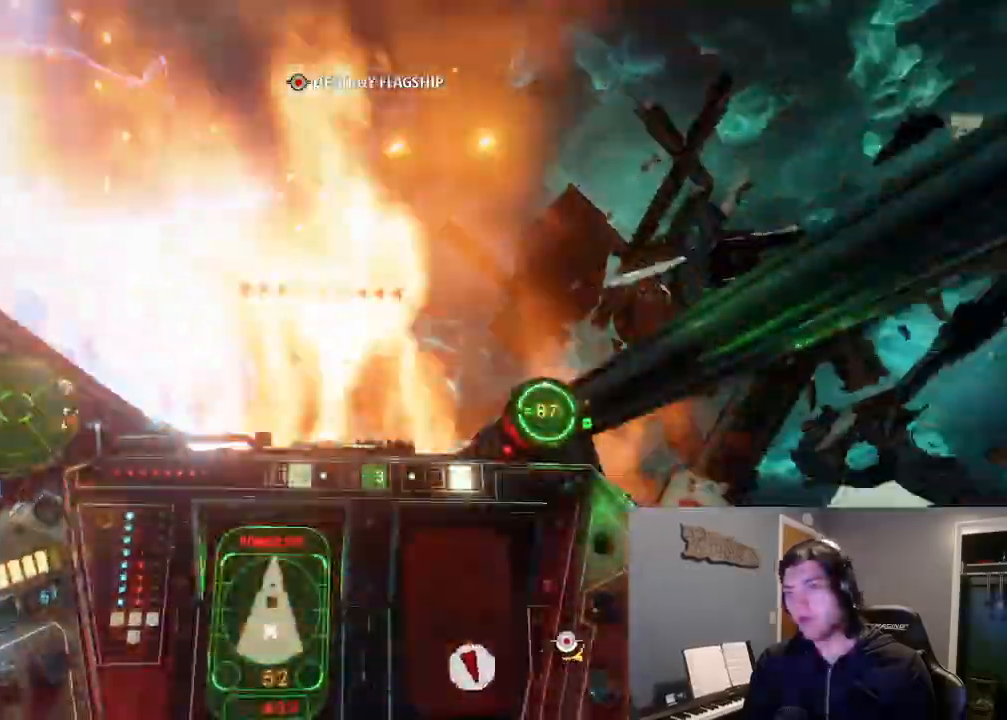
{"dt_ms": 500, "buttons": ["L2", "DPAD_UP"], "left_stick": "center", "right_stick": "down-right", "events": [[333, "left_stick", "center"], [467, "DPAD_UP", "down"], [467, "L2", "down"]]}
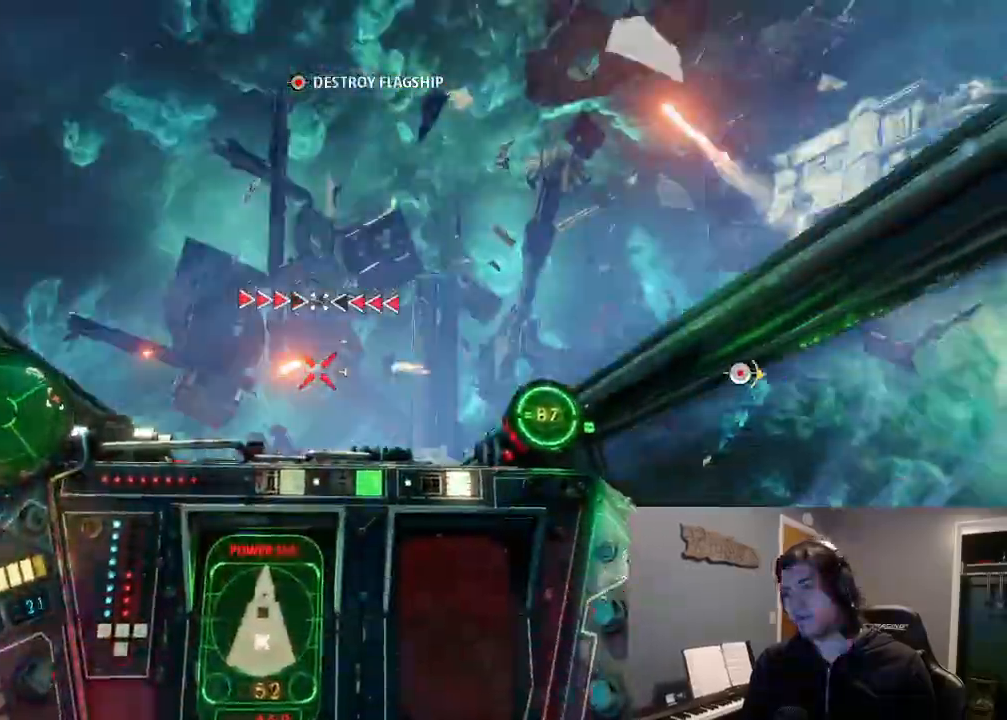
{"dt_ms": 500, "buttons": ["L2"], "left_stick": "right", "right_stick": "down-right"}
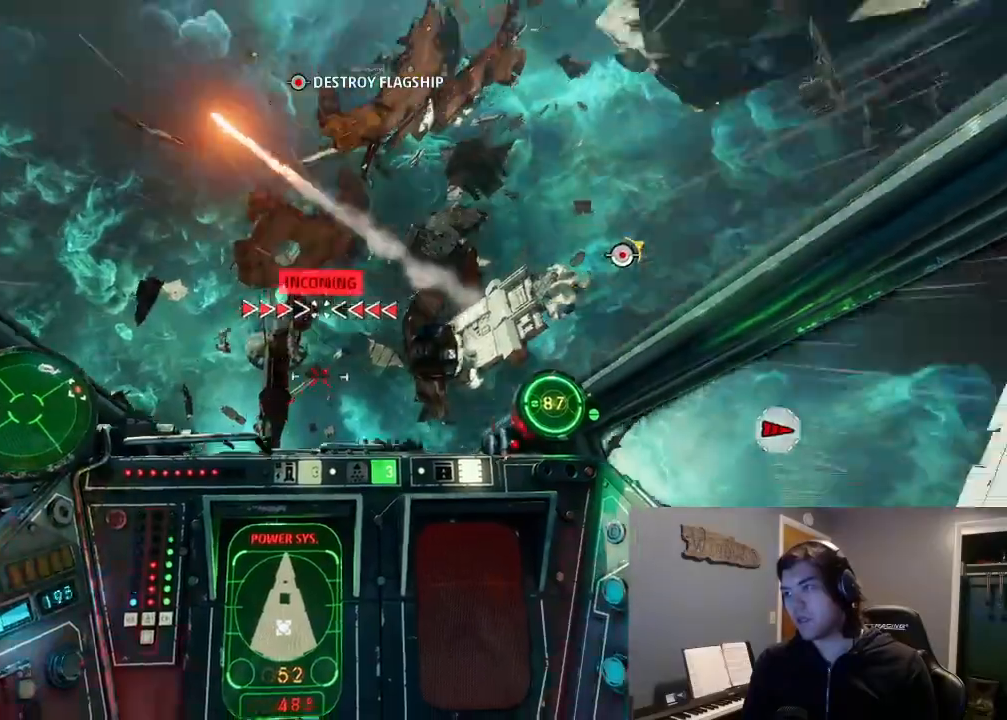
{"dt_ms": 500, "buttons": [], "left_stick": "center", "right_stick": "down-right", "events": [[267, "left_stick", "up-right"], [433, "left_stick", "center"], [500, "L2", "up"]]}
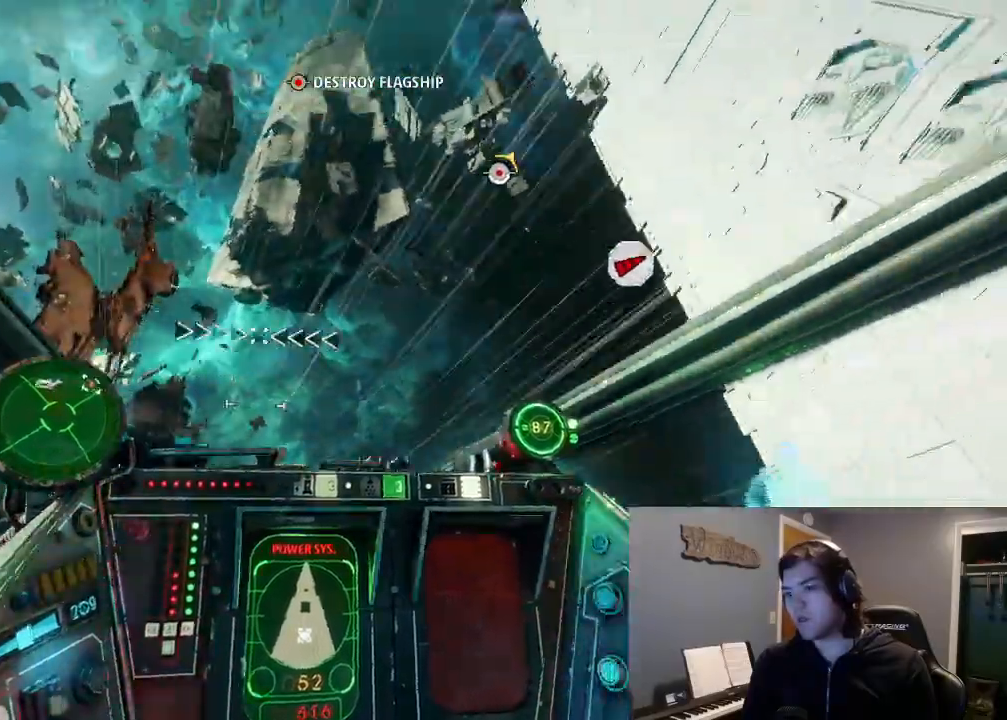
{"dt_ms": 500, "buttons": ["L2"], "left_stick": "up", "right_stick": "up-right", "events": [[133, "L2", "down"], [133, "left_stick", "up"], [233, "L2", "up"], [267, "left_stick", "center"], [367, "L2", "down"], [433, "left_stick", "up"], [433, "right_stick", "up"], [500, "right_stick", "up-right"]]}
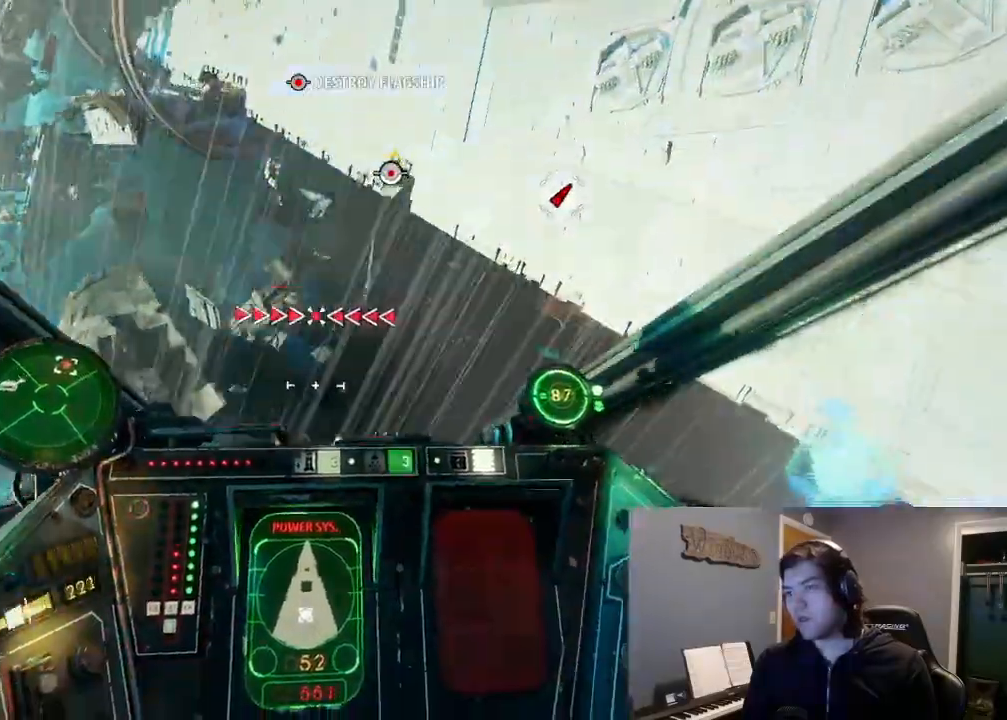
{"dt_ms": 500, "buttons": [], "left_stick": "center", "right_stick": "right", "events": [[100, "left_stick", "center"], [133, "right_stick", "right"], [267, "left_stick", "right"], [433, "left_stick", "center"], [500, "L2", "up"]]}
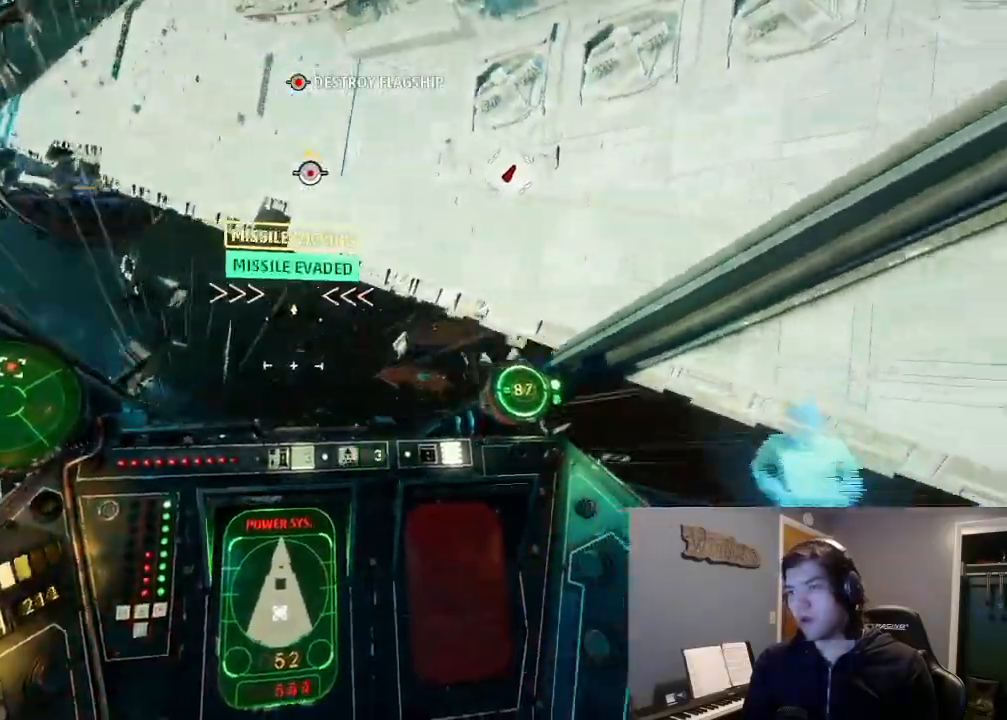
{"dt_ms": 500, "buttons": ["L2"], "left_stick": "down", "right_stick": "right", "events": [[200, "L2", "down"], [267, "L2", "up"], [367, "L2", "down"], [367, "left_stick", "down"]]}
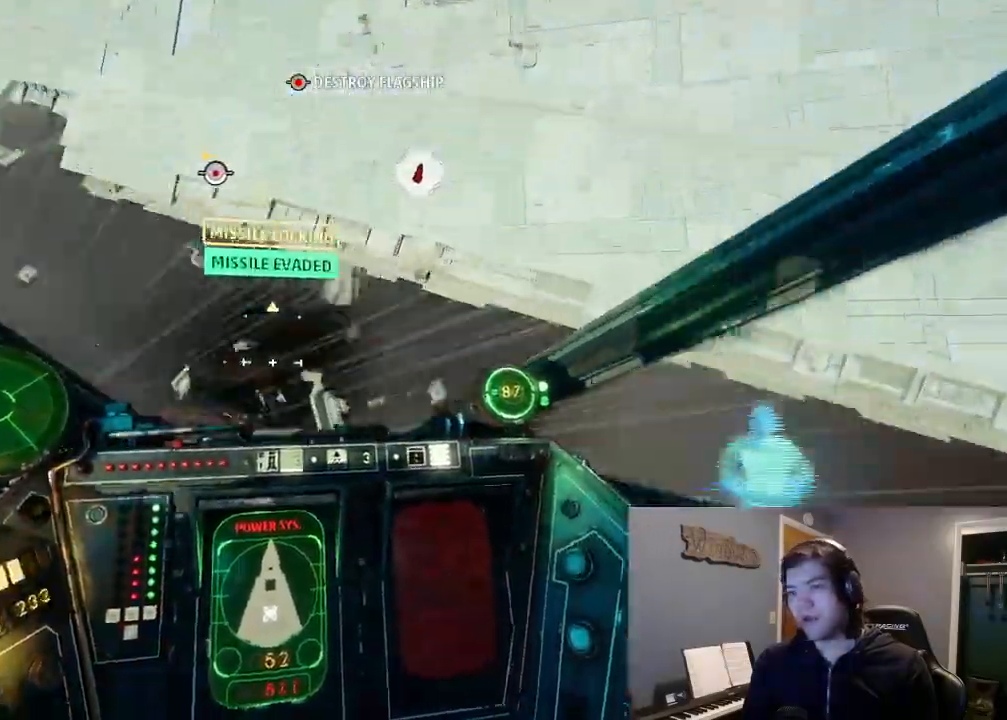
{"dt_ms": 500, "buttons": ["L2"], "left_stick": "center", "right_stick": "down-right", "events": [[33, "left_stick", "center"], [333, "L2", "up"], [333, "right_stick", "down-right"], [400, "L2", "down"]]}
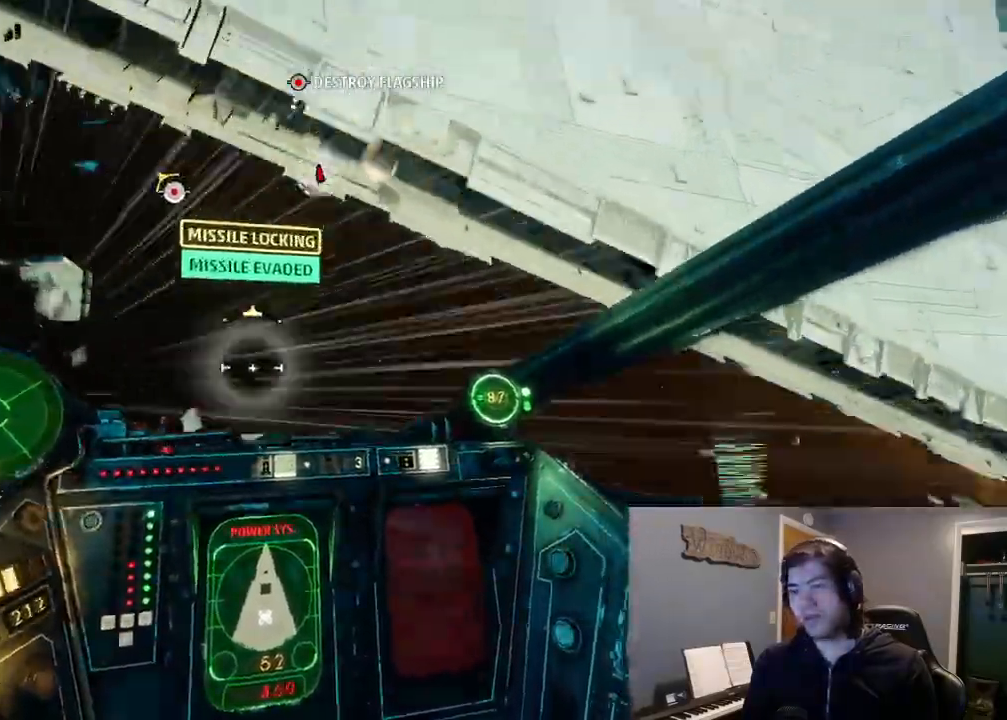
{"dt_ms": 500, "buttons": [], "left_stick": "center", "right_stick": "down-right", "events": [[33, "L2", "up"], [133, "L2", "down"], [167, "left_stick", "down-right"], [467, "L2", "up"], [500, "left_stick", "center"]]}
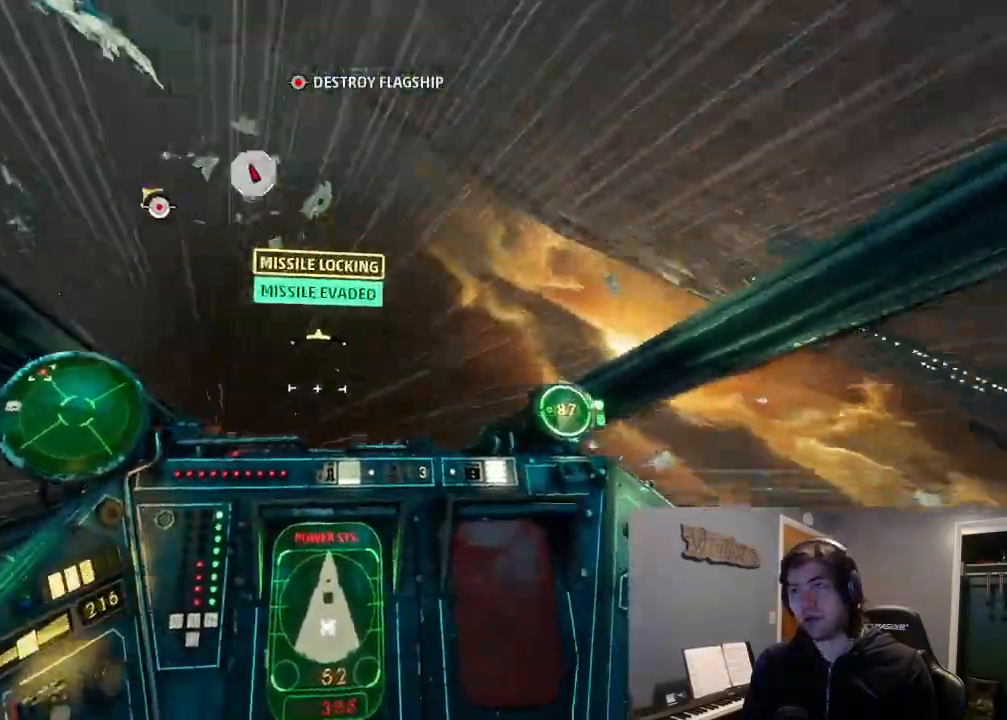
{"dt_ms": 500, "buttons": ["L2", "DPAD_UP"], "left_stick": "center", "right_stick": "down-left", "events": [[67, "right_stick", "down"], [100, "L2", "down"], [200, "L2", "up"], [267, "right_stick", "down-left"], [300, "L2", "down"], [500, "DPAD_UP", "down"]]}
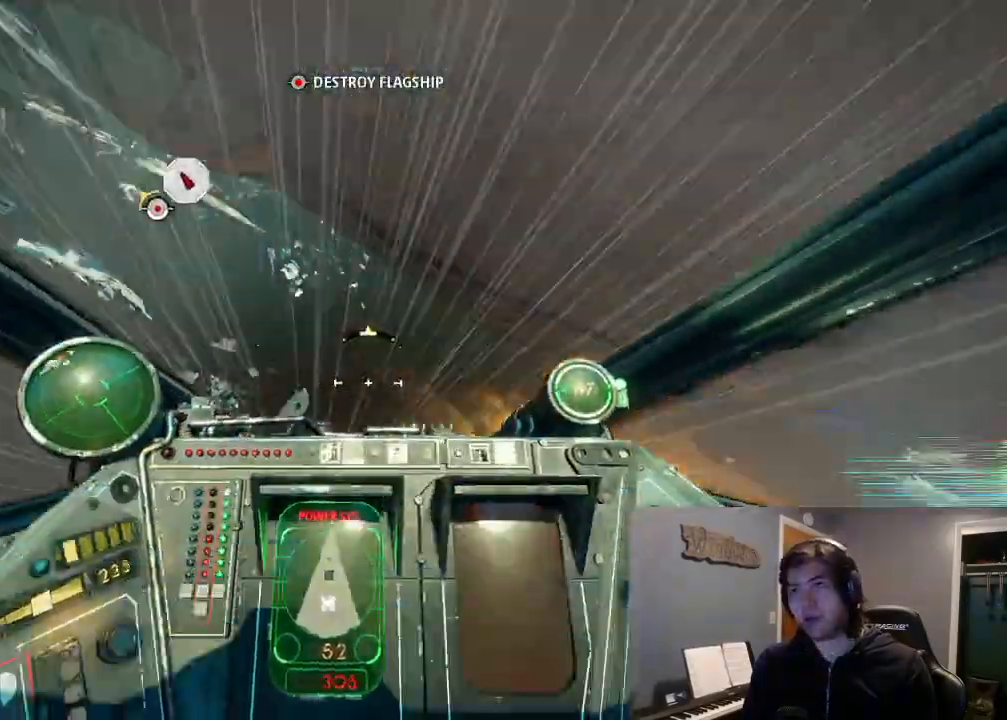
{"dt_ms": 500, "buttons": ["L2"], "left_stick": "center", "right_stick": "down-left"}
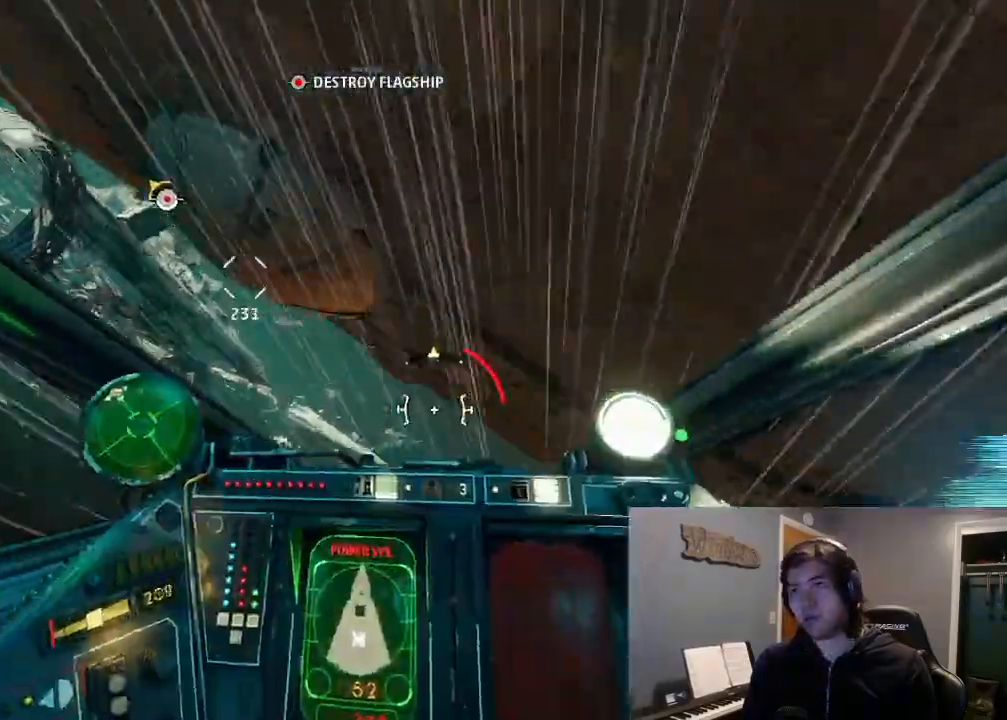
{"dt_ms": 500, "buttons": ["L2"], "left_stick": "center", "right_stick": "down-left", "events": []}
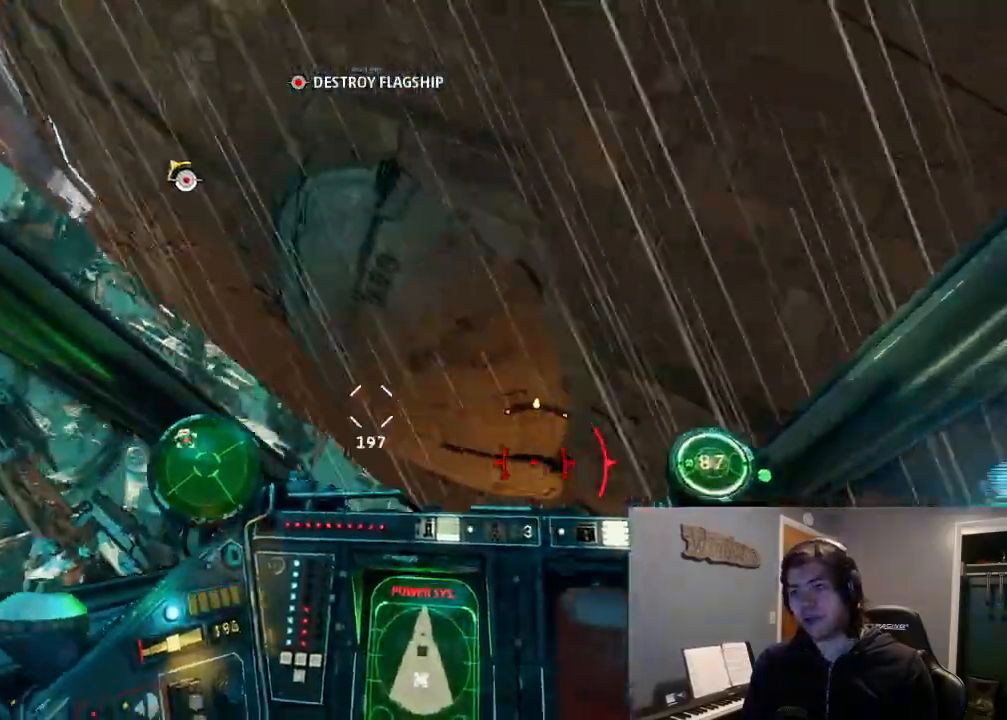
{"dt_ms": 1000, "buttons": ["R2"], "left_stick": "right", "right_stick": "center"}
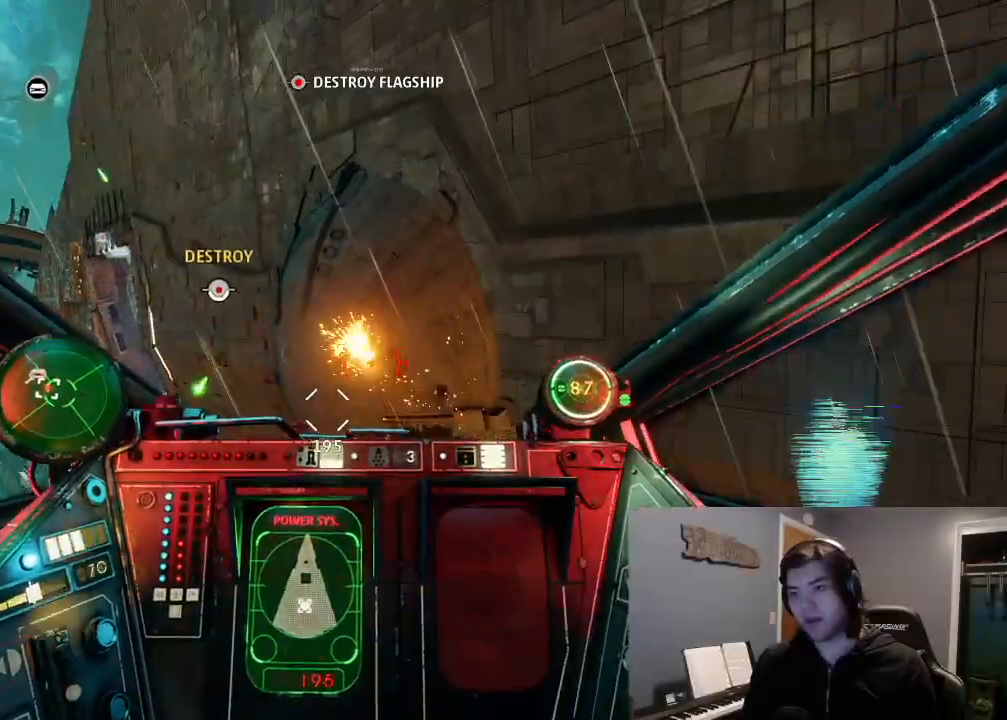
{"dt_ms": 500, "buttons": ["R2"], "left_stick": "center", "right_stick": "up", "events": [[333, "left_stick", "center"], [433, "right_stick", "up"]]}
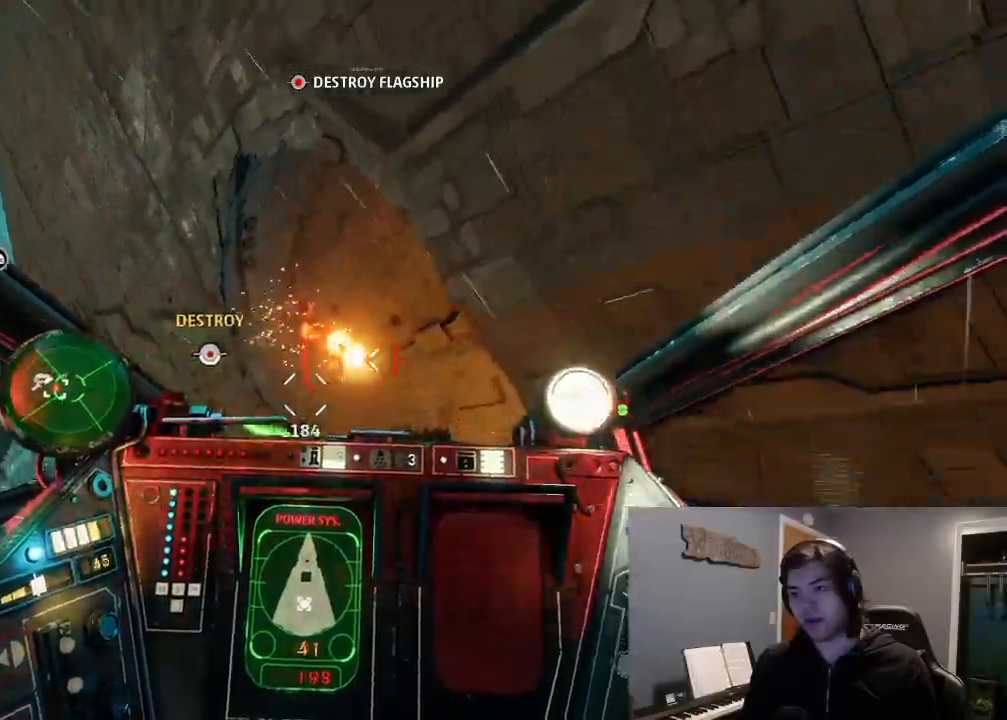
{"dt_ms": 500, "buttons": ["R2"], "left_stick": "center", "right_stick": "up-left", "events": [[67, "right_stick", "center"], [433, "right_stick", "up-left"]]}
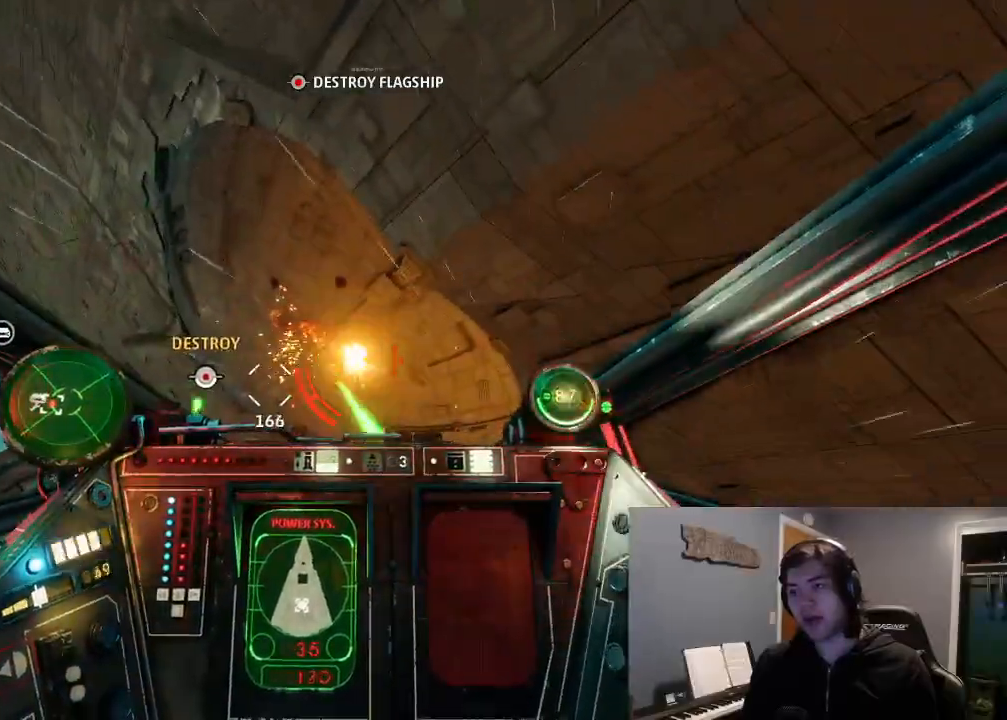
{"dt_ms": 500, "buttons": ["R2"], "left_stick": "center", "right_stick": "up-left", "events": [[100, "right_stick", "left"], [300, "right_stick", "center"], [367, "right_stick", "up-left"]]}
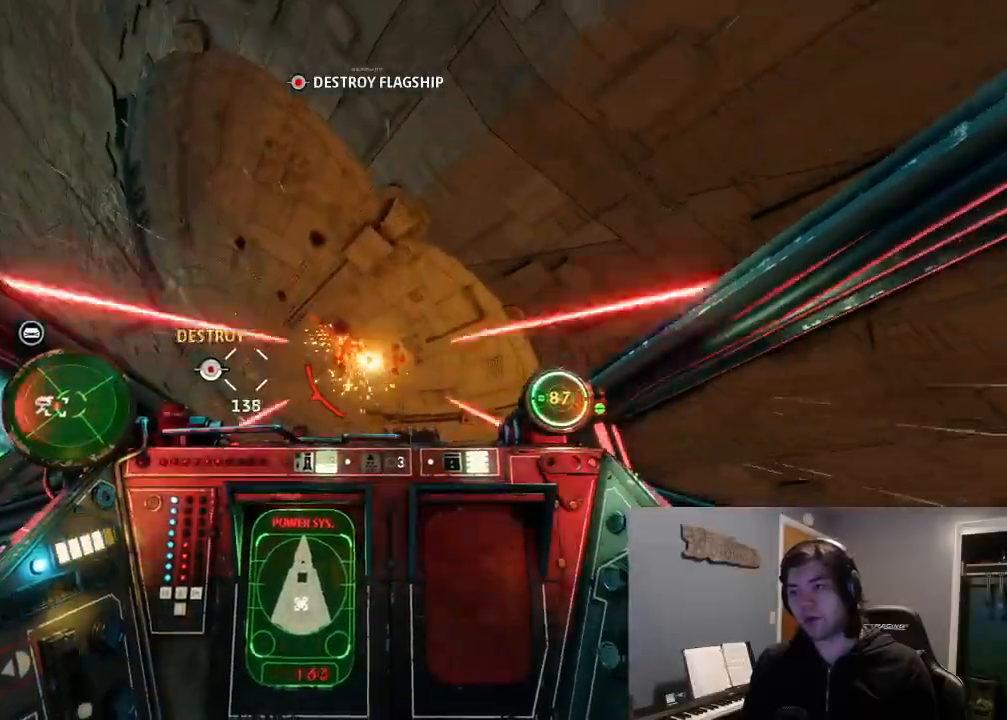
{"dt_ms": 500, "buttons": ["R2"], "left_stick": "down", "right_stick": "up-left", "events": [[400, "left_stick", "down"]]}
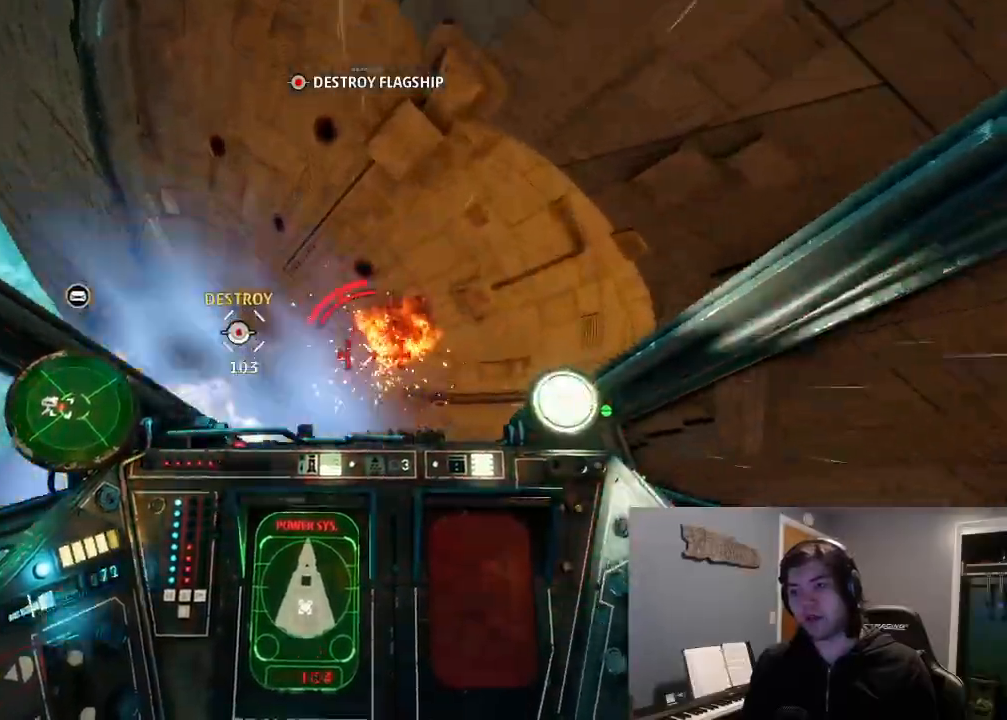
{"dt_ms": 500, "buttons": [], "left_stick": "center", "right_stick": "down-left", "events": [[133, "left_stick", "center"], [233, "R2", "up"], [333, "DPAD_RIGHT", "down"], [333, "L2", "down"], [367, "DPAD_RIGHT", "up"], [367, "DPAD_UP", "down"], [367, "right_stick", "left"], [433, "DPAD_UP", "up"], [433, "L2", "up"], [500, "right_stick", "down-left"]]}
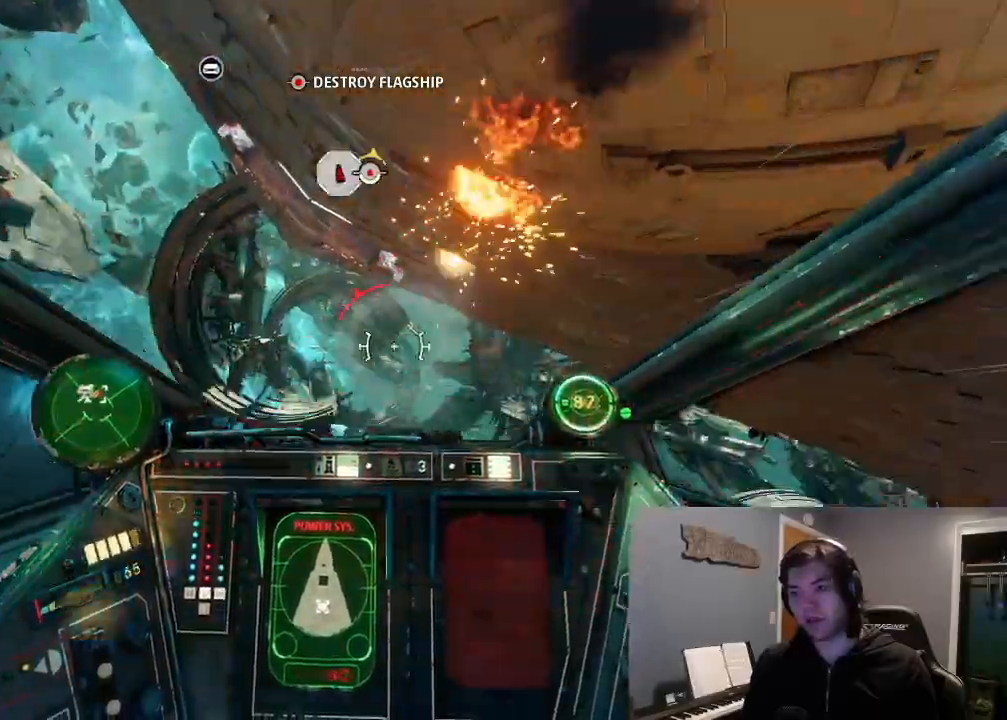
{"dt_ms": 500, "buttons": ["L2"], "left_stick": "down-left", "right_stick": "down-left", "events": [[67, "L2", "down"], [133, "left_stick", "down-left"]]}
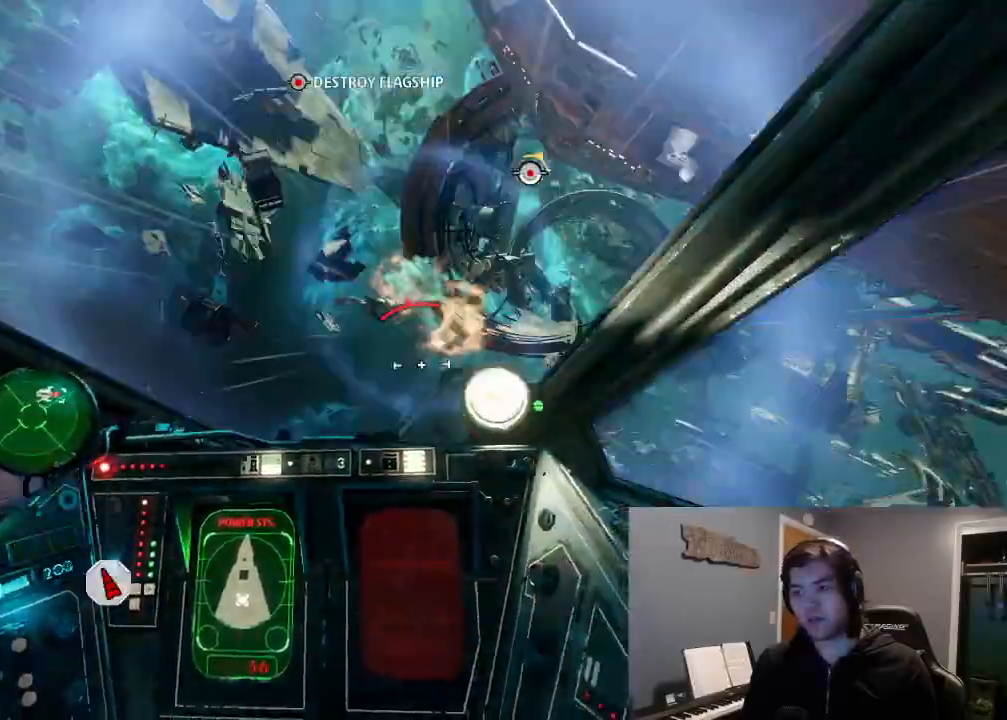
{"dt_ms": 500, "buttons": ["L2"], "left_stick": "down-left", "right_stick": "down-left", "events": [[300, "L2", "up"], [400, "L2", "down"]]}